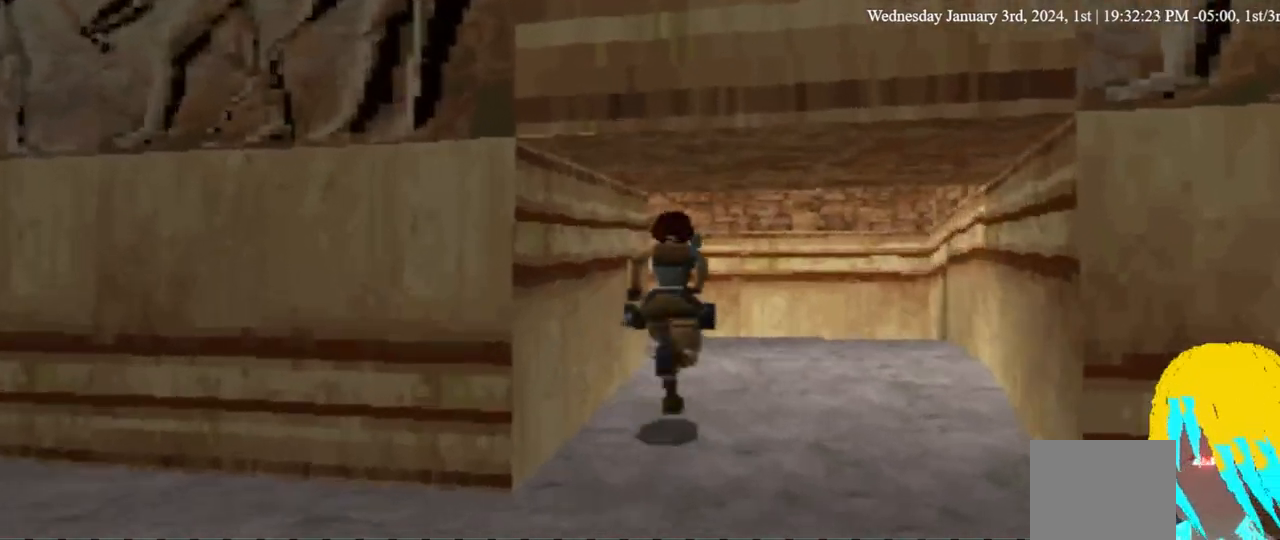
Gameplay with a controller (PlayStation layout); each line is a JSON object with the inputs held at the frame after it. "events" lists button and stick changes between this image and that frame as [ms after this image, input, new state], when the widget could be followed in between. Not read: DPAD_DOWN.
{"buttons": ["DPAD_UP", "DPAD_LEFT"], "left_stick": "center", "right_stick": "center", "events": [[133, "DPAD_LEFT", "down"]]}
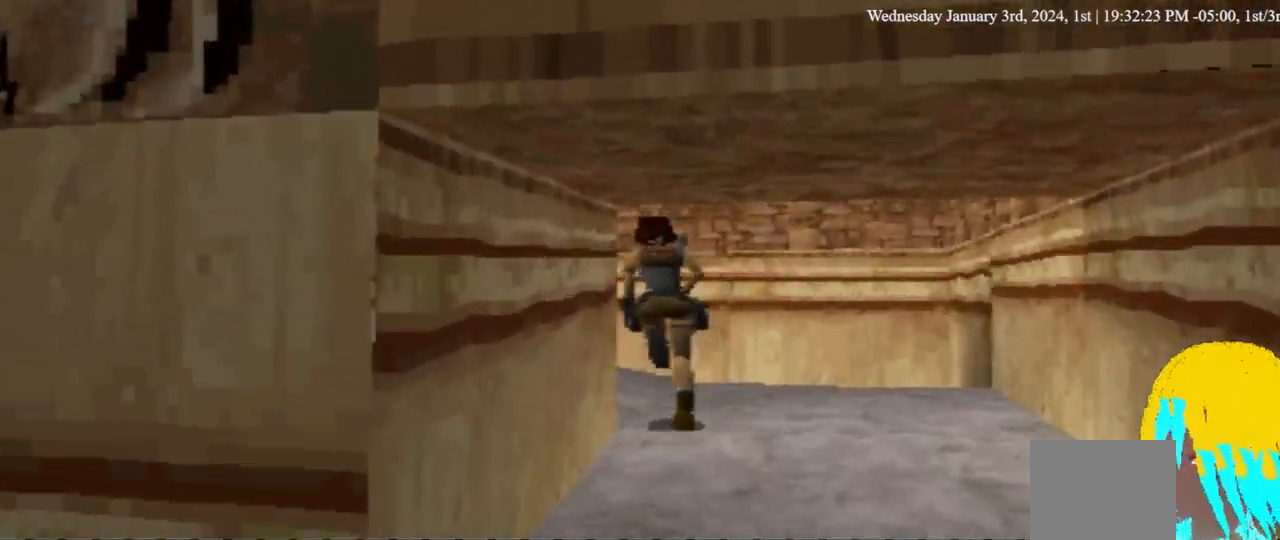
{"buttons": ["DPAD_UP"], "left_stick": "center", "right_stick": "center", "events": [[400, "DPAD_LEFT", "up"]]}
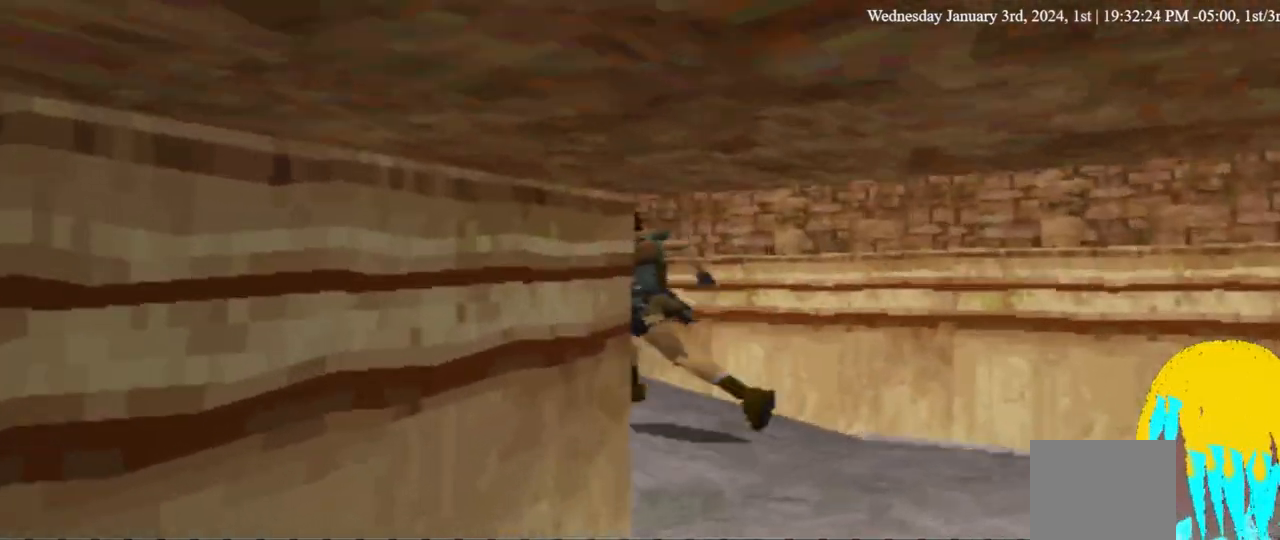
{"buttons": ["DPAD_UP"], "left_stick": "center", "right_stick": "center", "events": []}
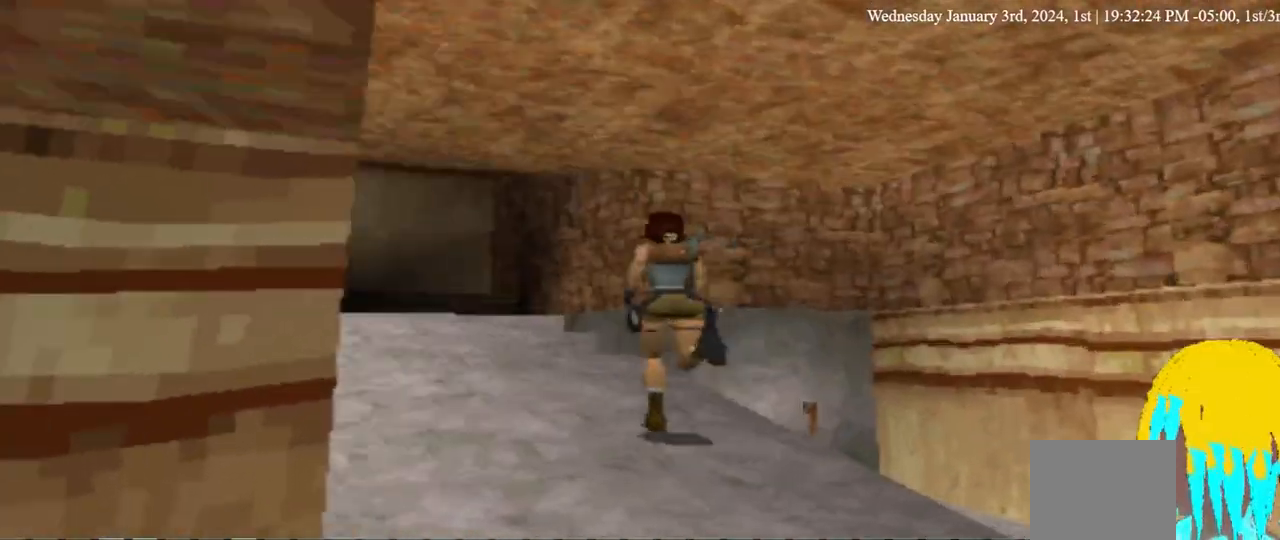
{"buttons": [], "left_stick": "center", "right_stick": "center", "events": [[100, "DPAD_LEFT", "down"], [400, "DPAD_LEFT", "up"], [400, "DPAD_UP", "up"]]}
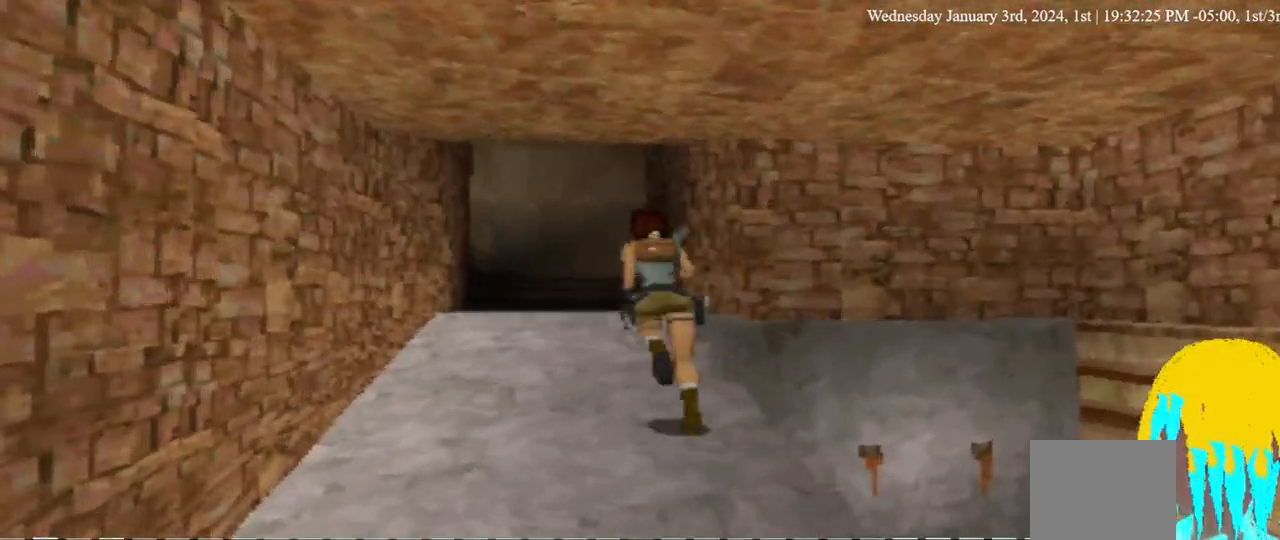
{"buttons": [], "left_stick": "center", "right_stick": "center", "events": []}
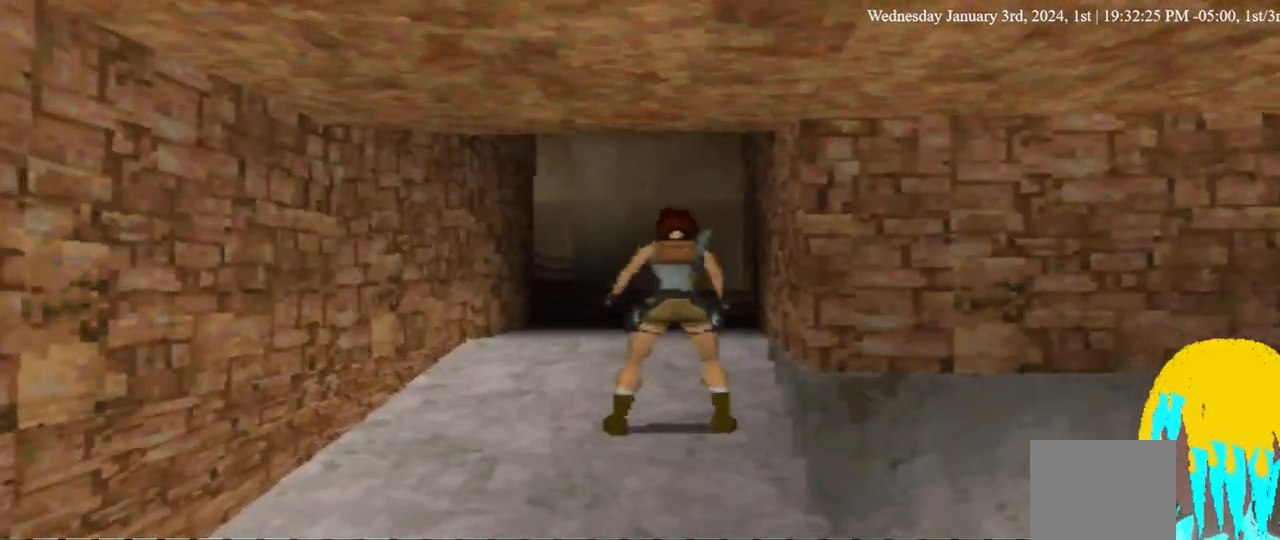
{"buttons": [], "left_stick": "center", "right_stick": "center", "events": []}
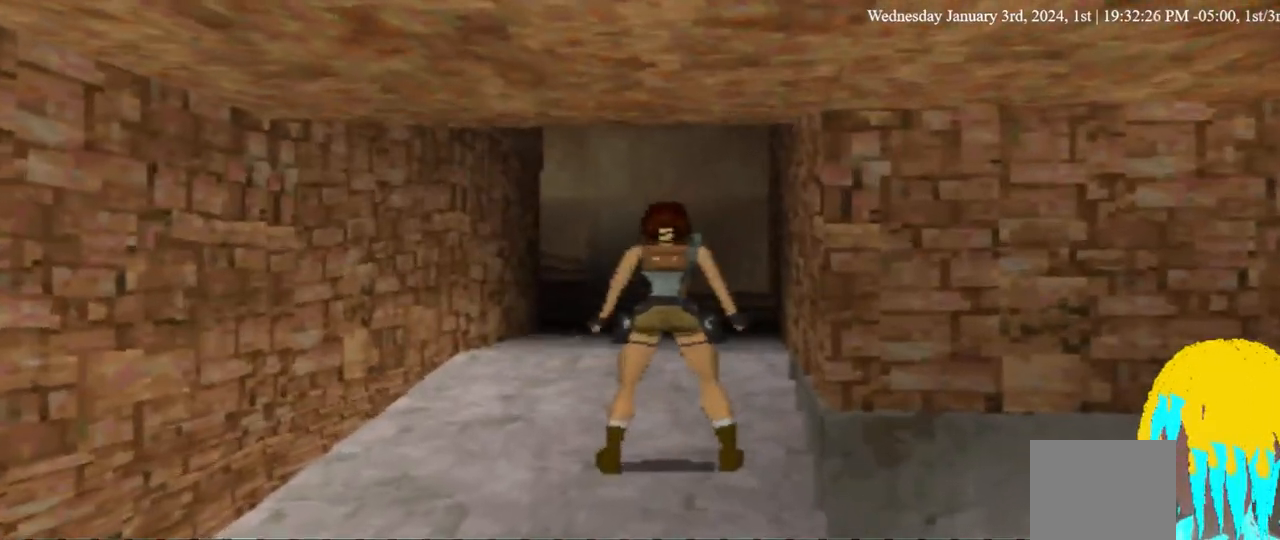
{"buttons": [], "left_stick": "center", "right_stick": "center", "events": []}
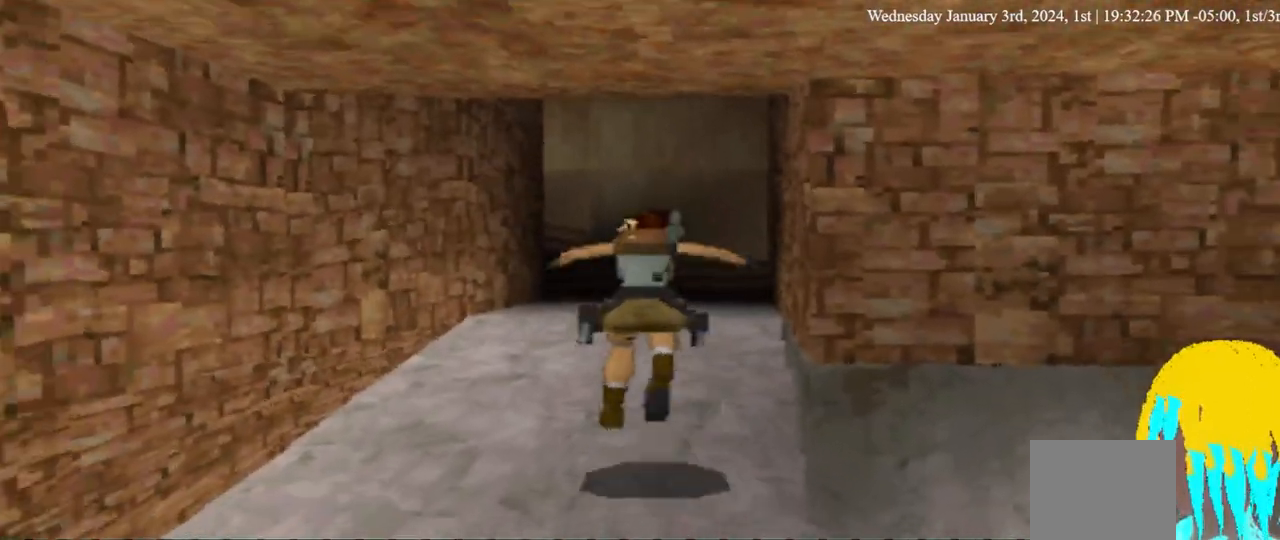
{"buttons": [], "left_stick": "center", "right_stick": "center", "events": []}
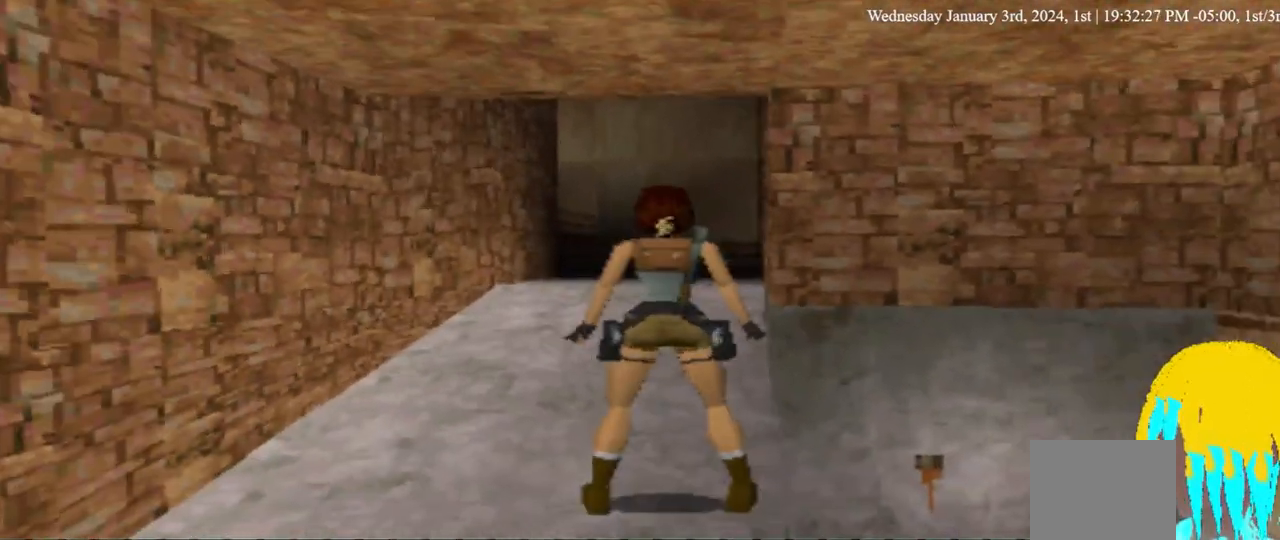
{"buttons": ["DPAD_LEFT"], "left_stick": "center", "right_stick": "center", "events": [[233, "DPAD_LEFT", "down"]]}
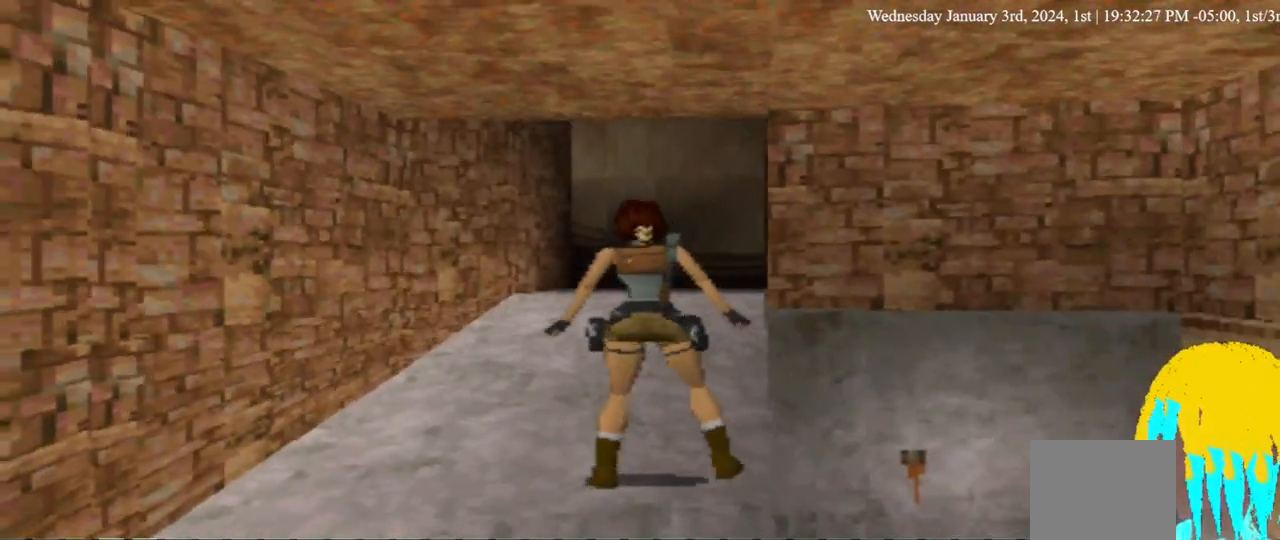
{"buttons": [], "left_stick": "center", "right_stick": "center", "events": [[233, "DPAD_LEFT", "up"]]}
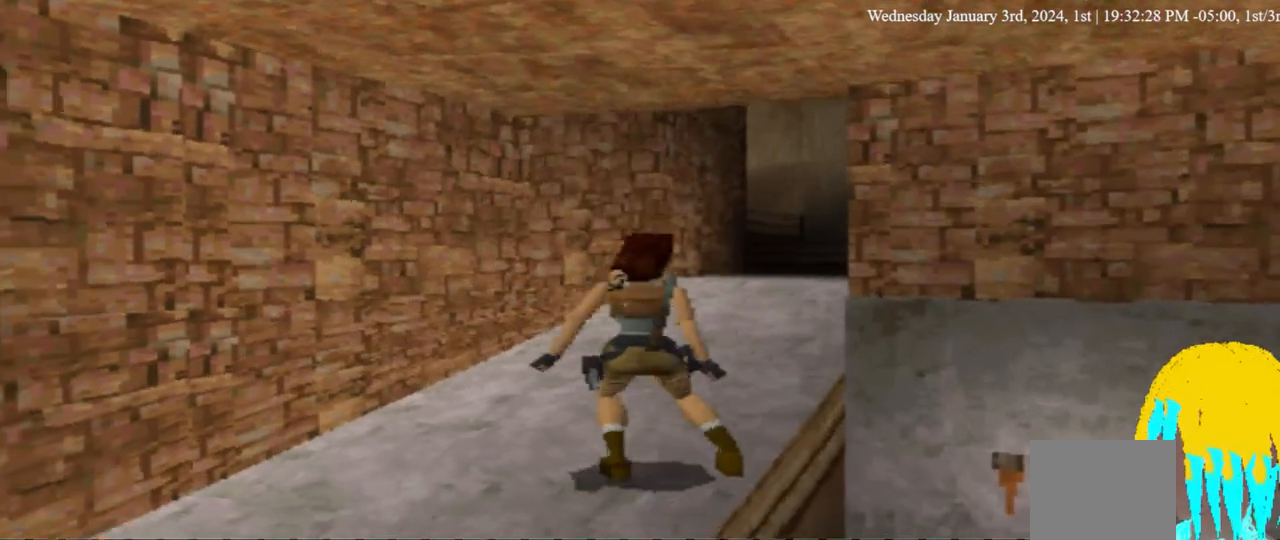
{"buttons": ["DPAD_RIGHT"], "left_stick": "center", "right_stick": "center", "events": [[267, "DPAD_RIGHT", "down"]]}
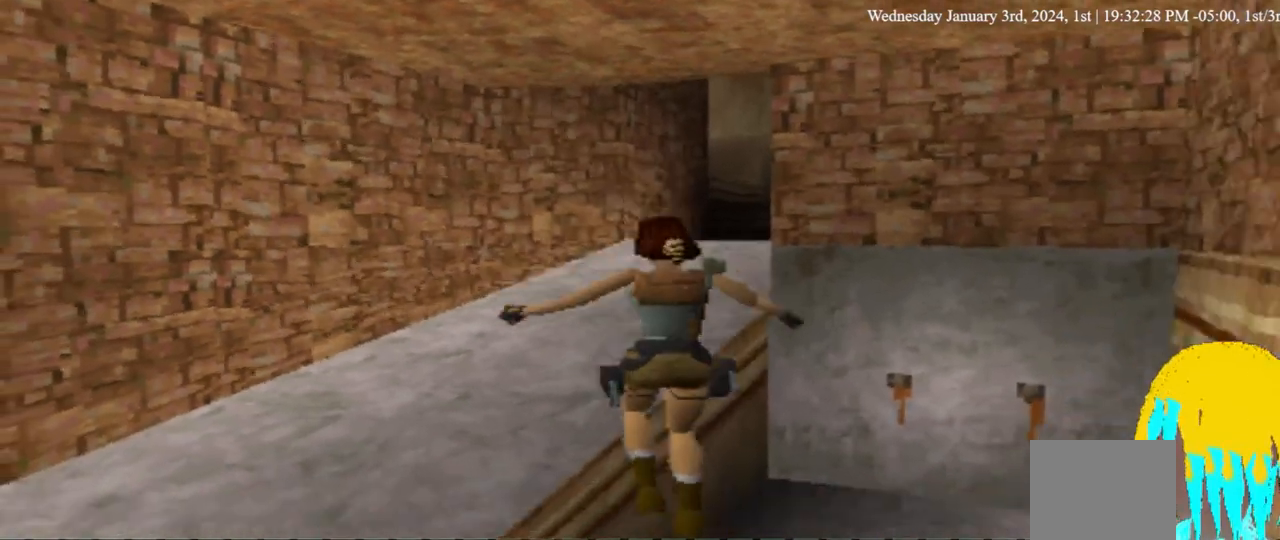
{"buttons": ["DPAD_UP", "DPAD_RIGHT"], "left_stick": "center", "right_stick": "center", "events": [[167, "DPAD_UP", "down"]]}
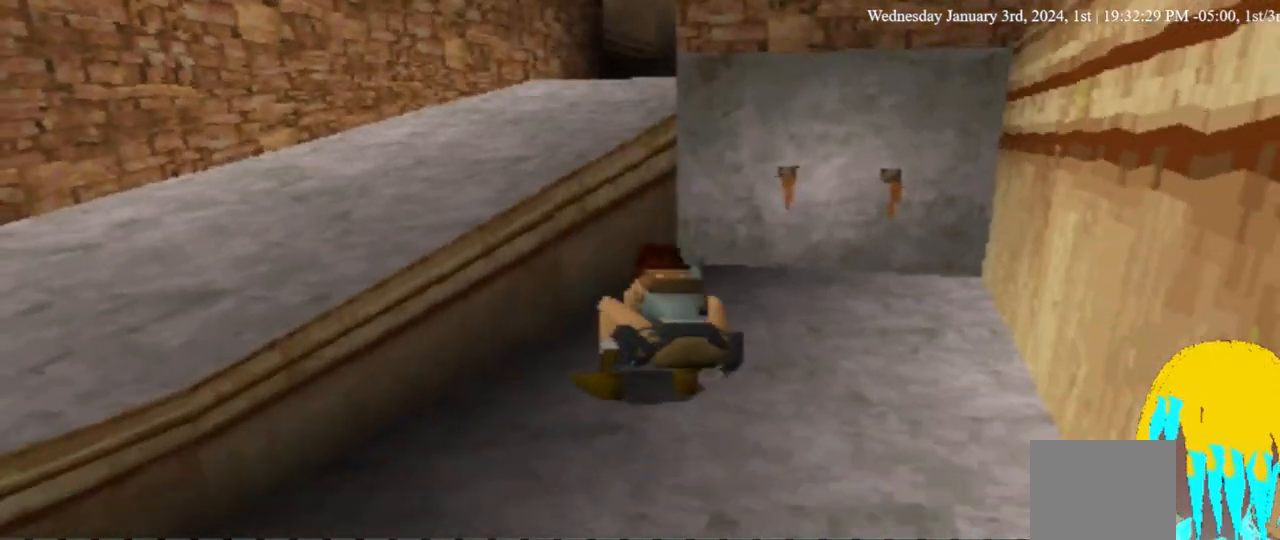
{"buttons": ["DPAD_UP", "DPAD_RIGHT"], "left_stick": "center", "right_stick": "center", "events": []}
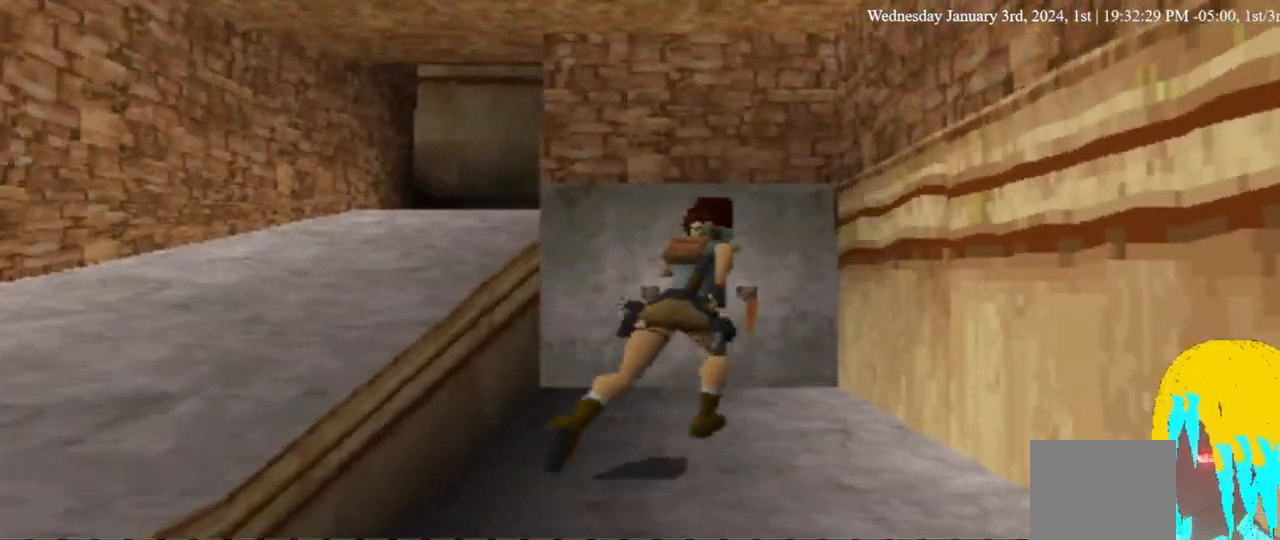
{"buttons": ["DPAD_UP", "DPAD_LEFT"], "left_stick": "center", "right_stick": "center", "events": [[33, "DPAD_RIGHT", "up"], [133, "DPAD_LEFT", "down"]]}
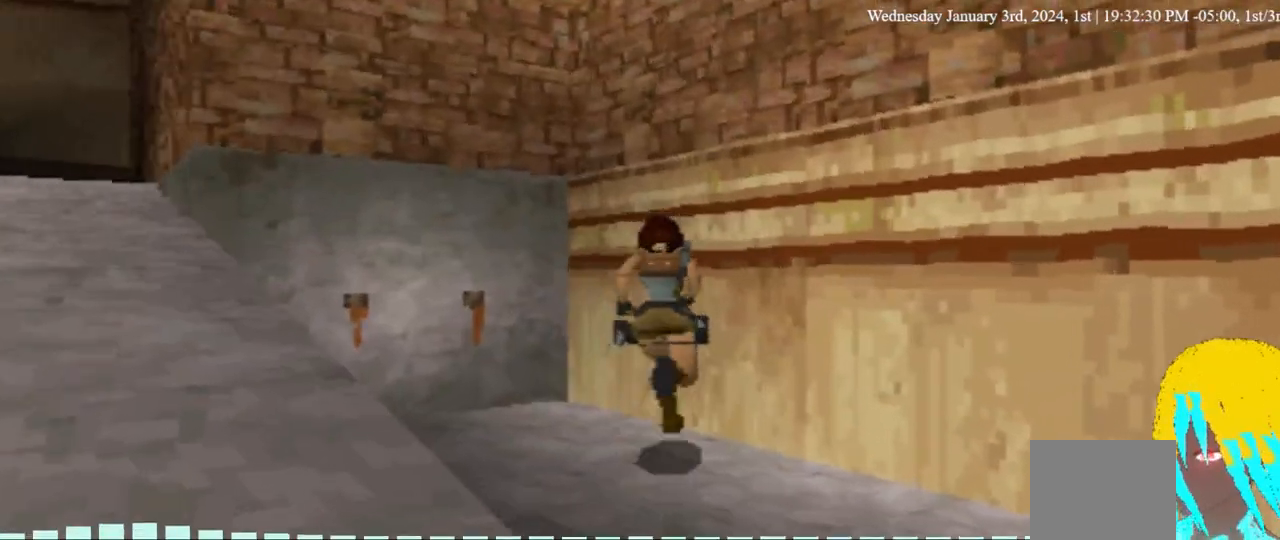
{"buttons": ["CROSS", "DPAD_UP", "DPAD_RIGHT"], "left_stick": "center", "right_stick": "center", "events": [[300, "DPAD_LEFT", "up"], [400, "DPAD_RIGHT", "down"], [500, "CROSS", "down"]]}
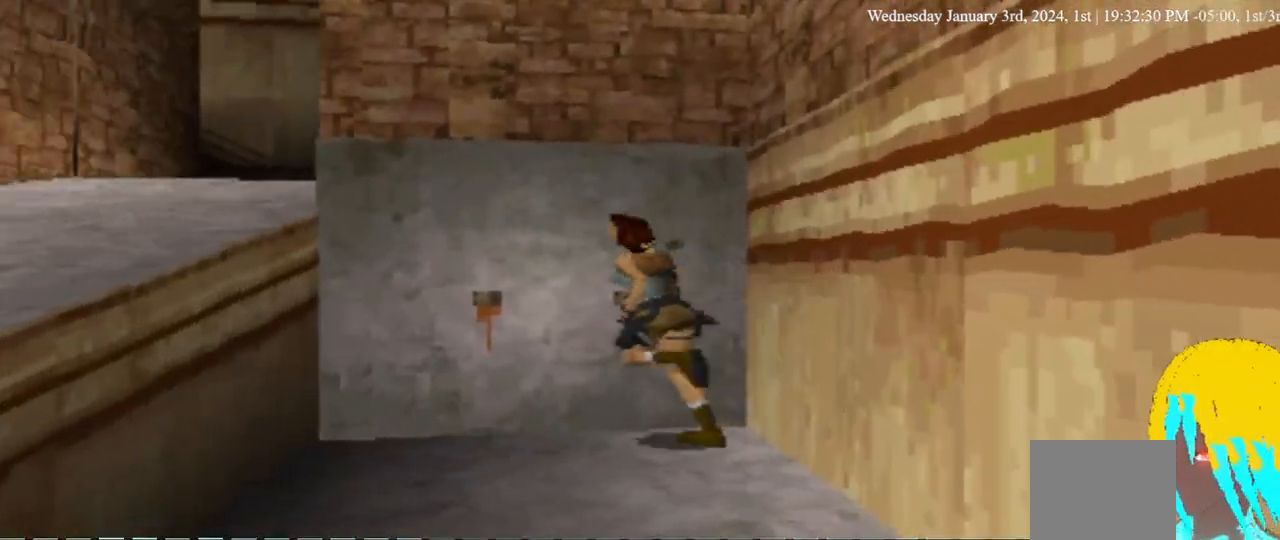
{"buttons": ["CROSS"], "left_stick": "center", "right_stick": "center", "events": [[33, "DPAD_RIGHT", "up"], [100, "DPAD_UP", "up"]]}
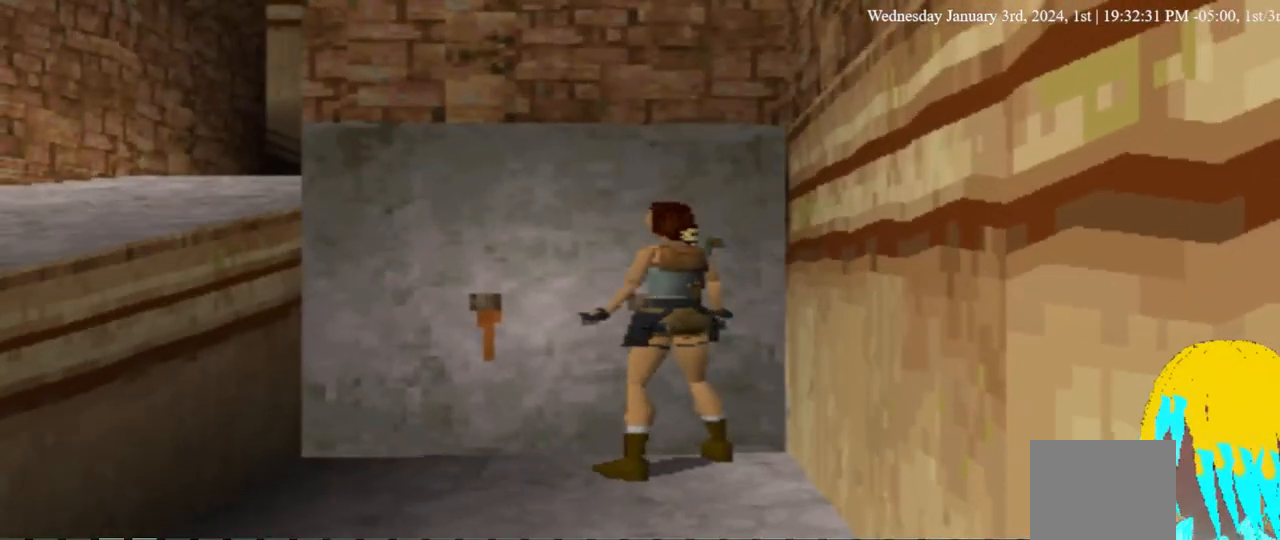
{"buttons": ["CROSS"], "left_stick": "center", "right_stick": "center", "events": [[67, "DPAD_RIGHT", "down"], [433, "DPAD_RIGHT", "up"]]}
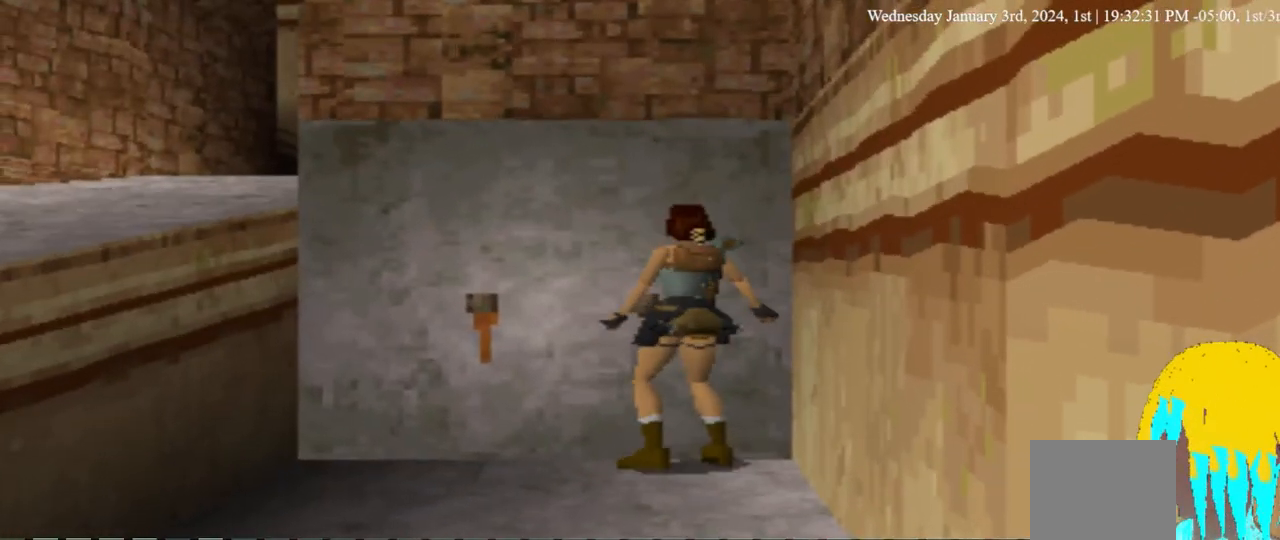
{"buttons": ["CROSS"], "left_stick": "center", "right_stick": "center", "events": [[133, "DPAD_RIGHT", "down"], [167, "CROSS", "up"], [267, "DPAD_RIGHT", "up"], [300, "CROSS", "down"]]}
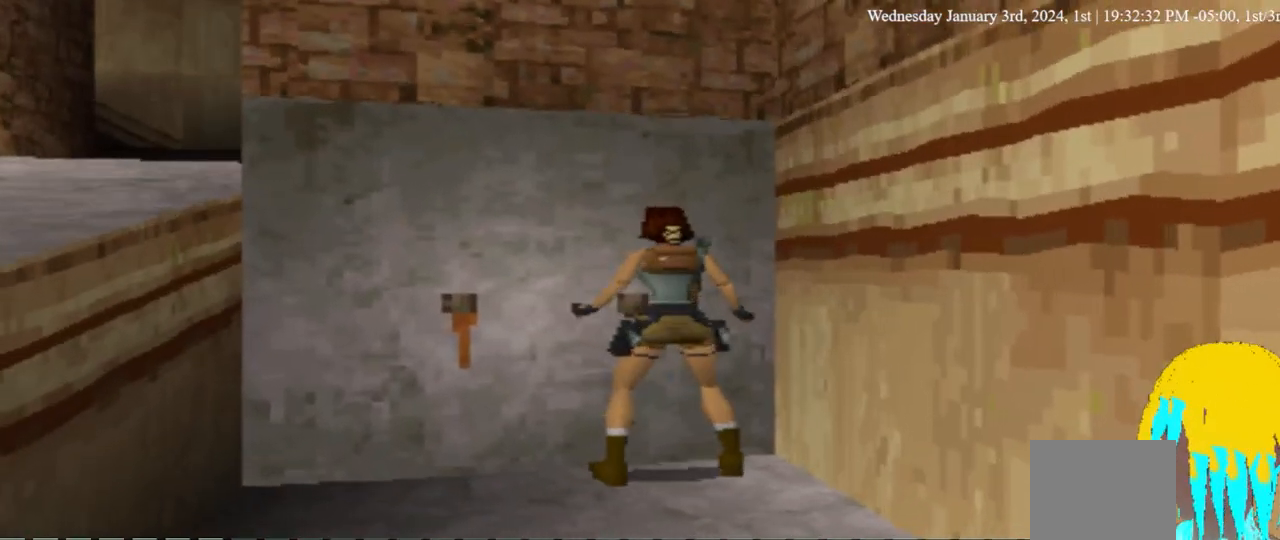
{"buttons": ["CROSS"], "left_stick": "center", "right_stick": "center", "events": []}
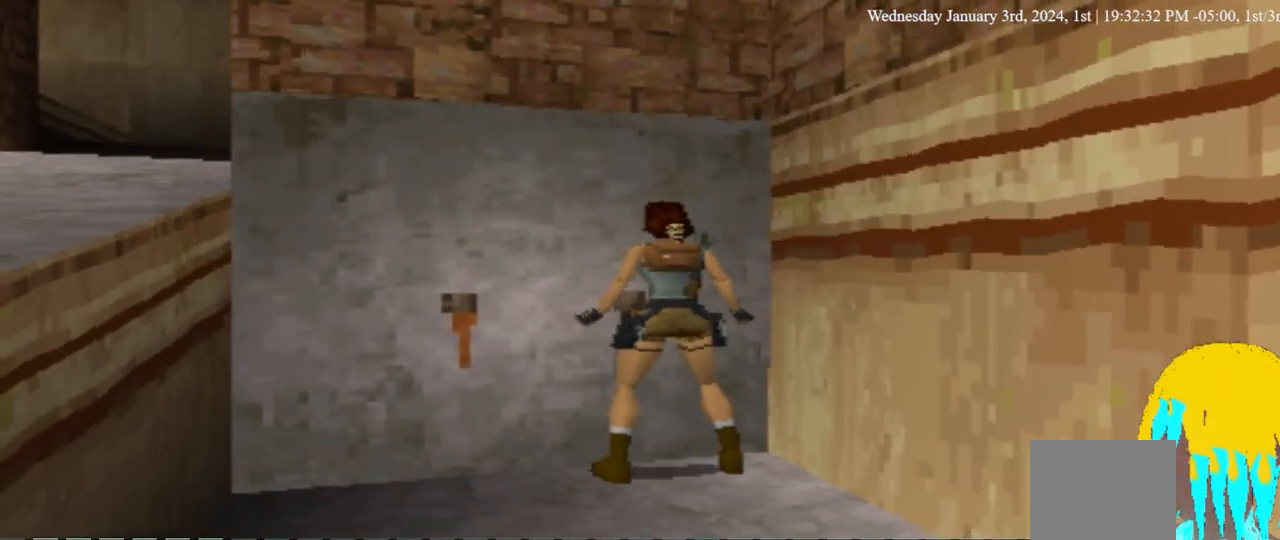
{"buttons": ["CROSS"], "left_stick": "center", "right_stick": "center", "events": []}
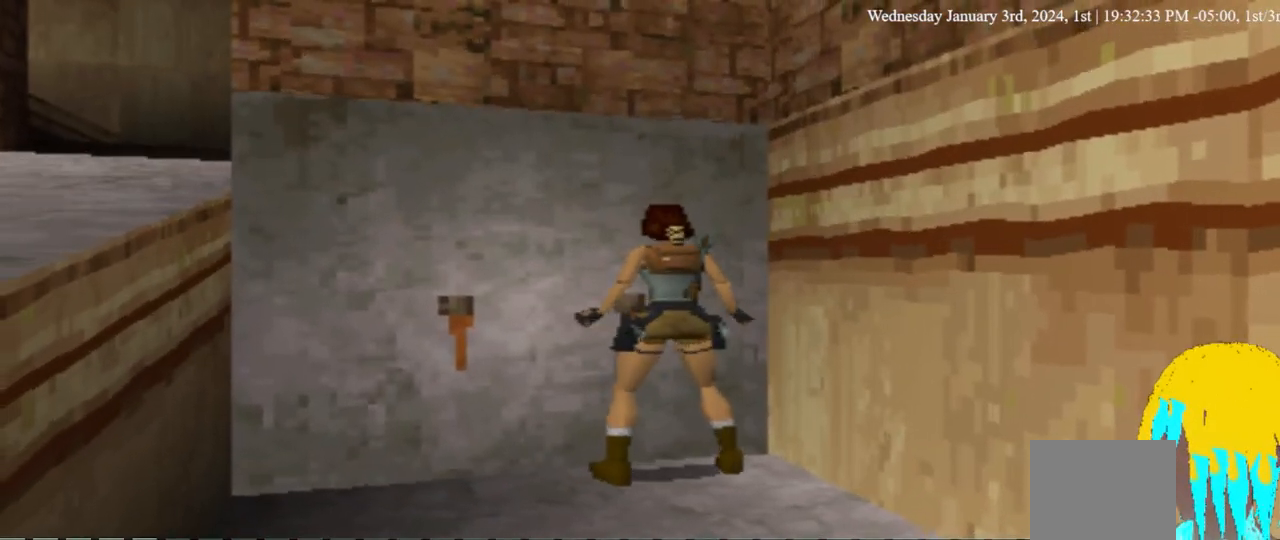
{"buttons": ["CROSS"], "left_stick": "center", "right_stick": "center", "events": []}
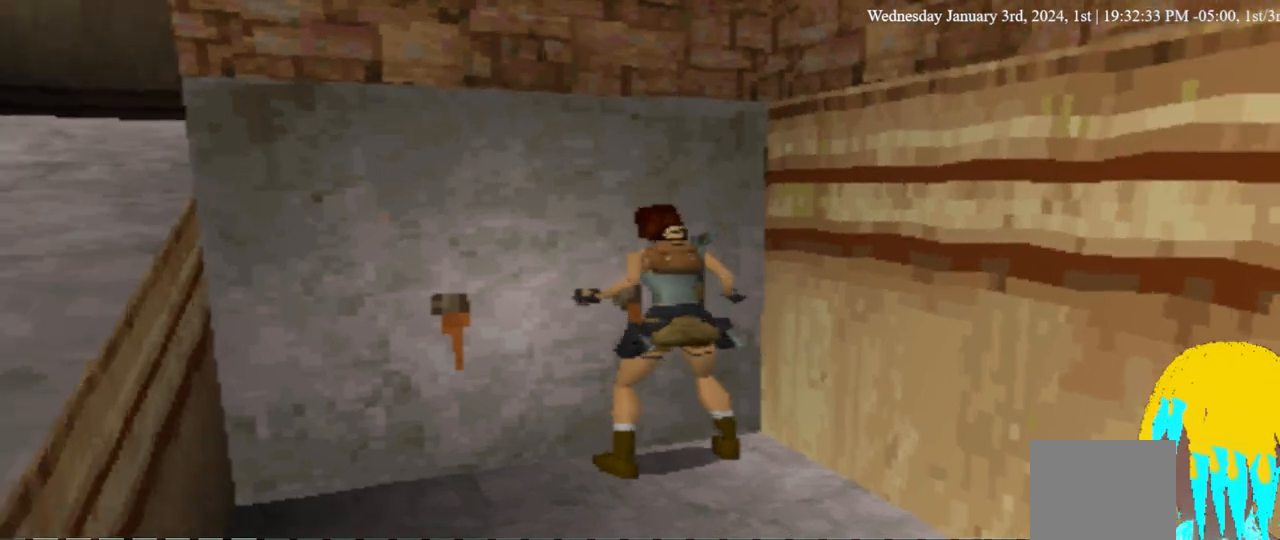
{"buttons": ["CROSS"], "left_stick": "center", "right_stick": "center", "events": []}
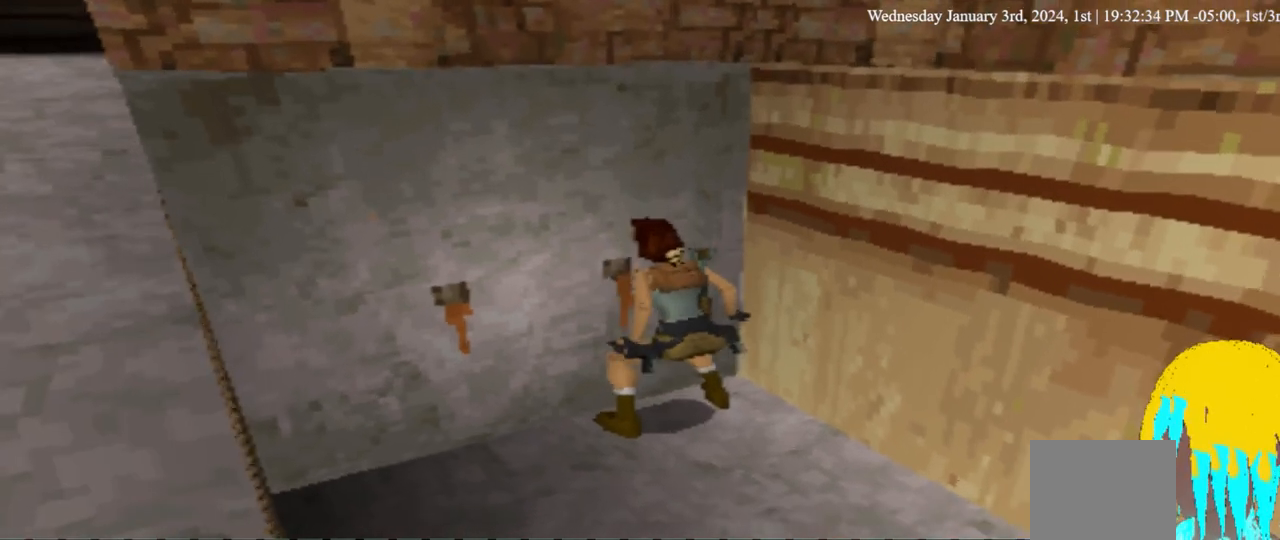
{"buttons": ["CROSS"], "left_stick": "center", "right_stick": "center", "events": []}
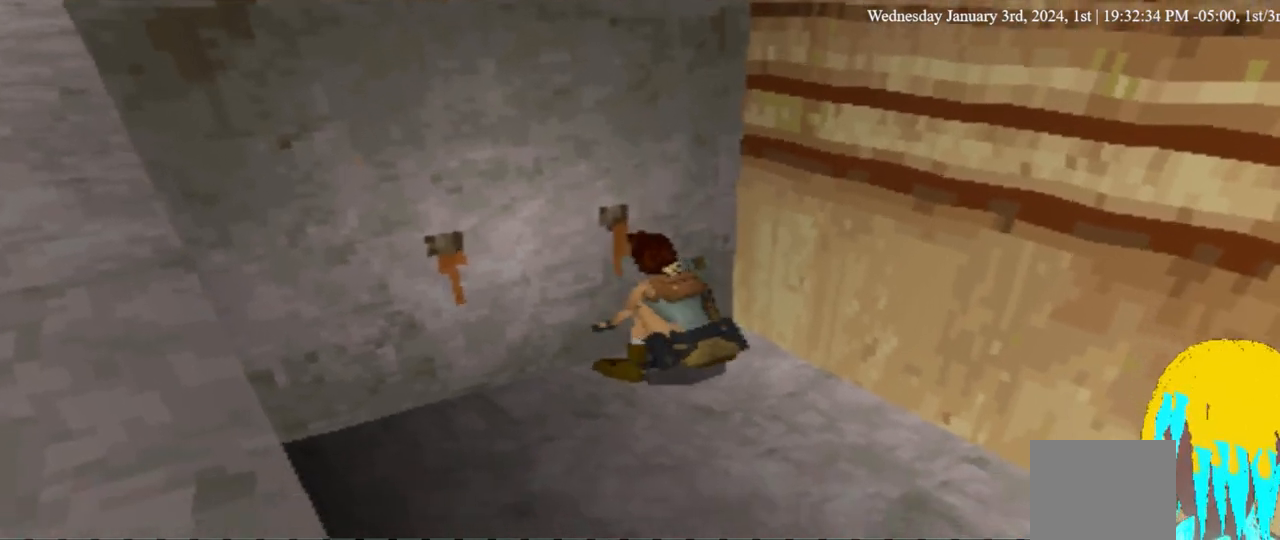
{"buttons": ["CROSS"], "left_stick": "center", "right_stick": "center", "events": []}
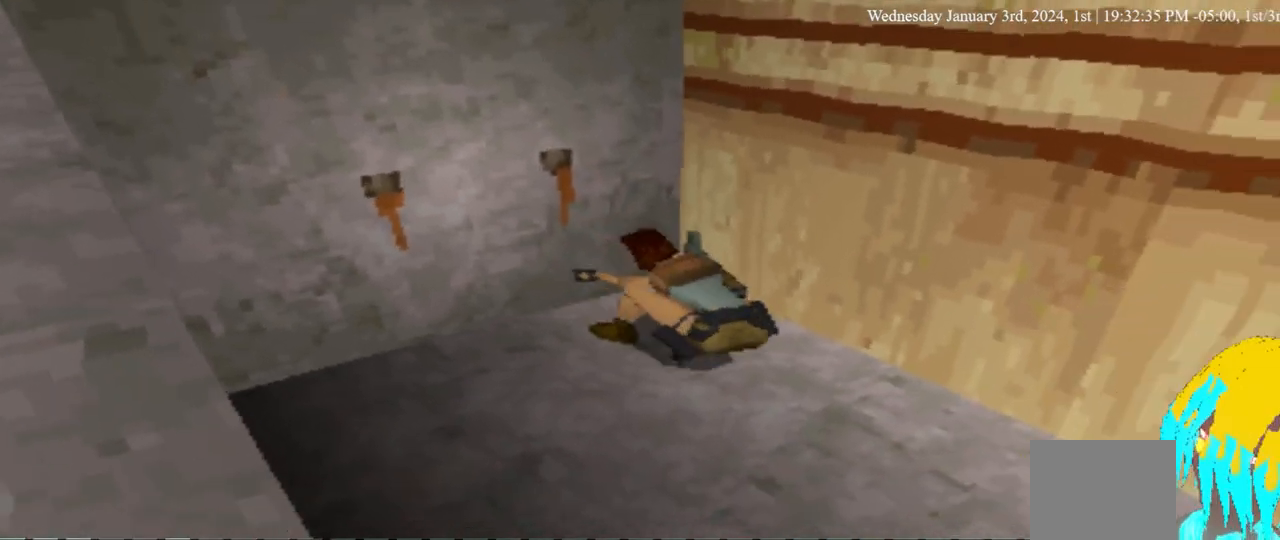
{"buttons": ["CROSS"], "left_stick": "center", "right_stick": "center", "events": []}
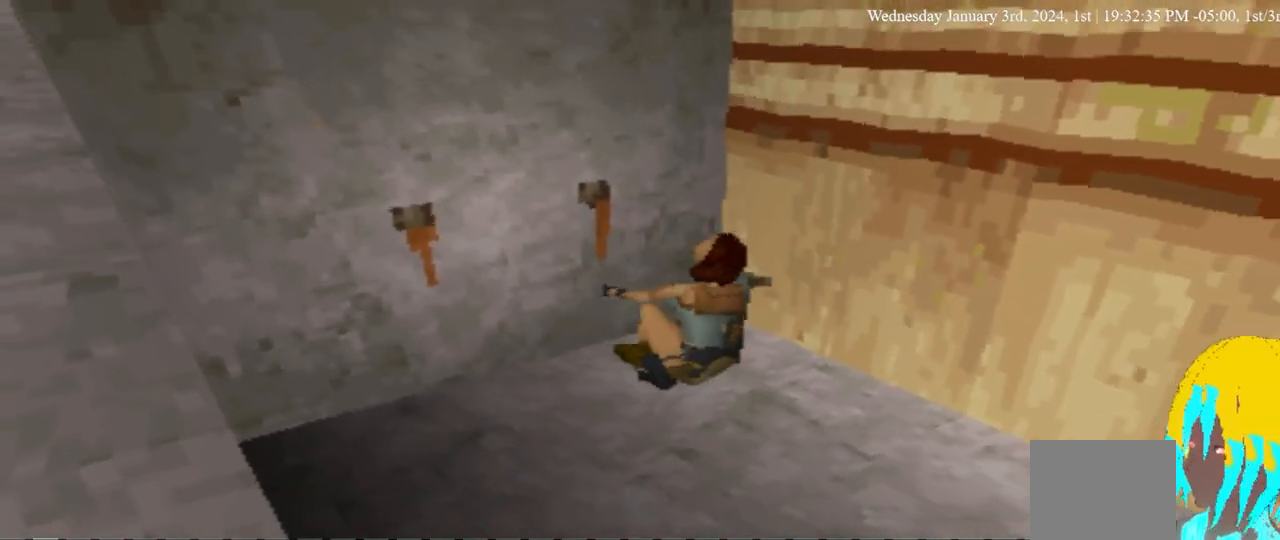
{"buttons": ["CROSS"], "left_stick": "center", "right_stick": "center", "events": []}
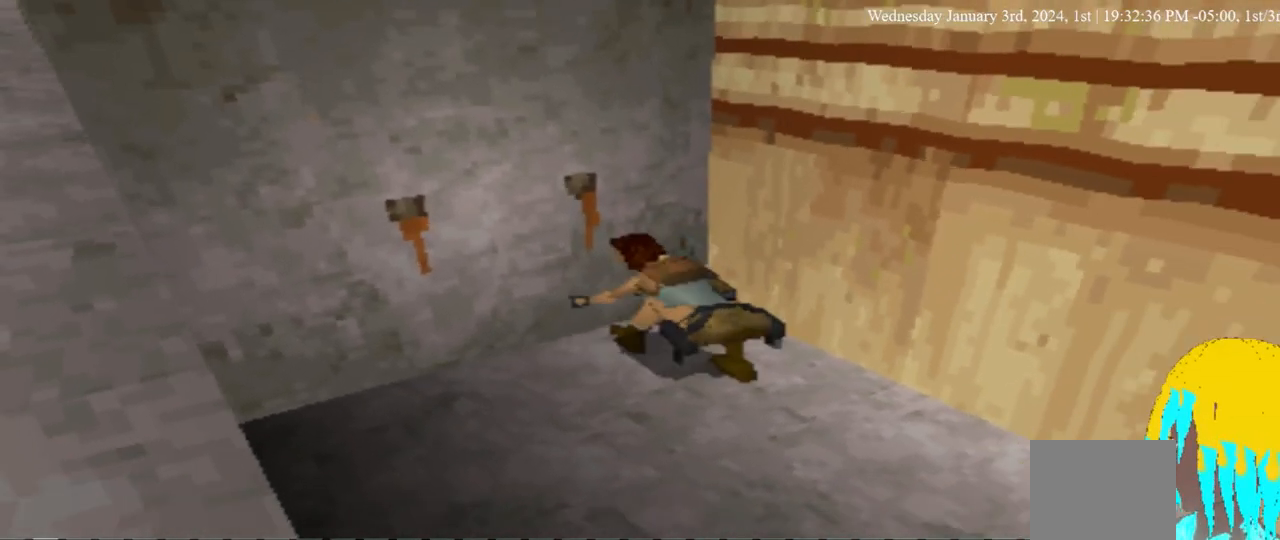
{"buttons": ["CROSS"], "left_stick": "center", "right_stick": "center", "events": []}
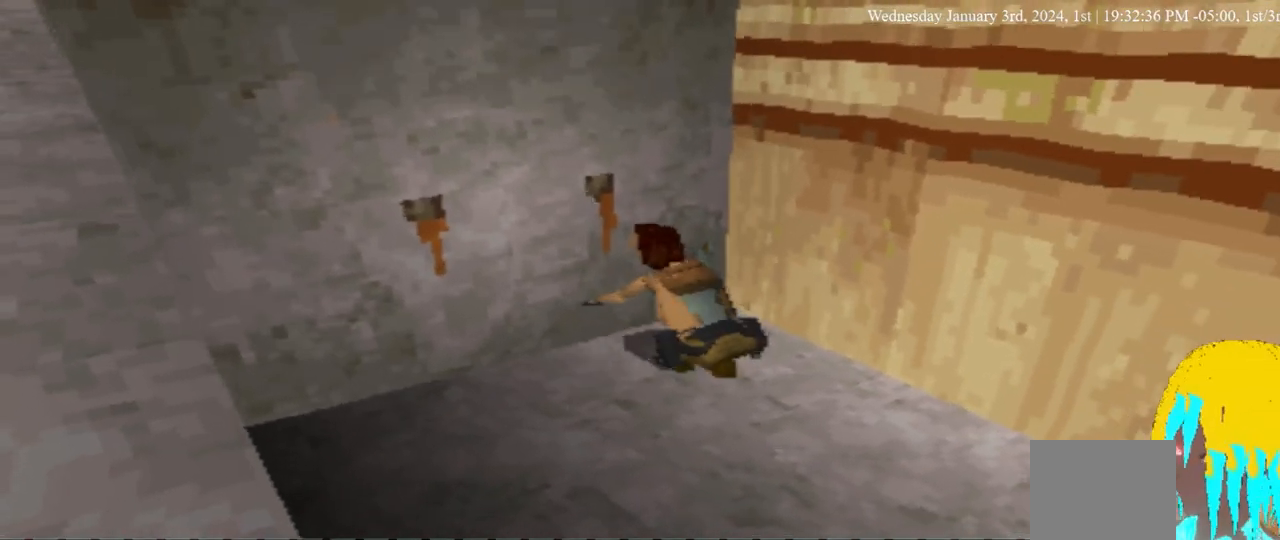
{"buttons": ["CROSS"], "left_stick": "center", "right_stick": "center", "events": []}